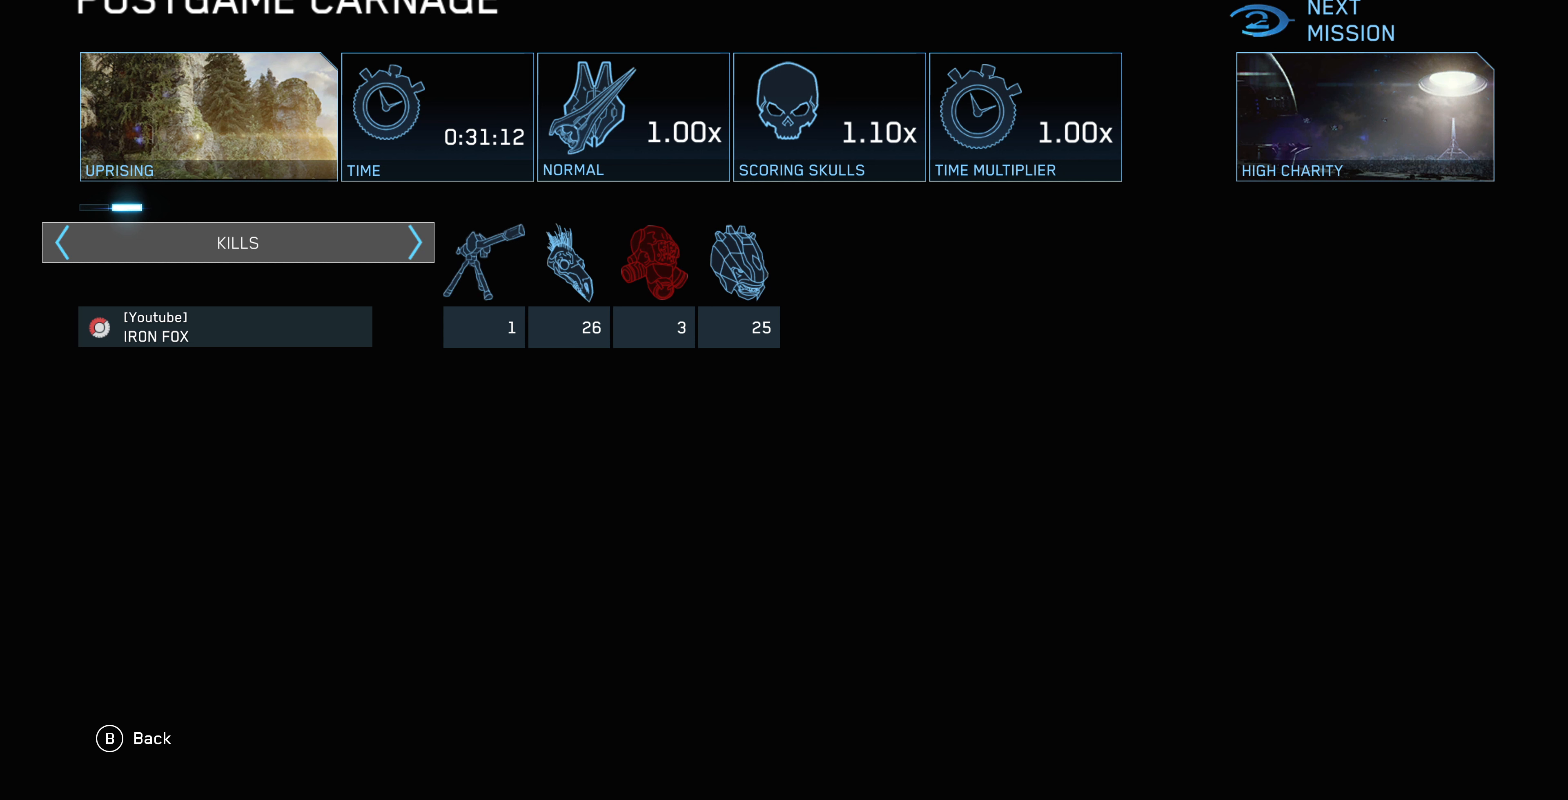
Gameplay with a controller (PlayStation layout); each line is a JSON object with the inputs held at the frame after it. "events" lists button and stick changes between this image and that frame as [ms after this image, input, new state], when the widget could be followed in between.
{"buttons": ["R1"], "left_stick": "center", "right_stick": "center", "events": [[500, "R1", "down"]]}
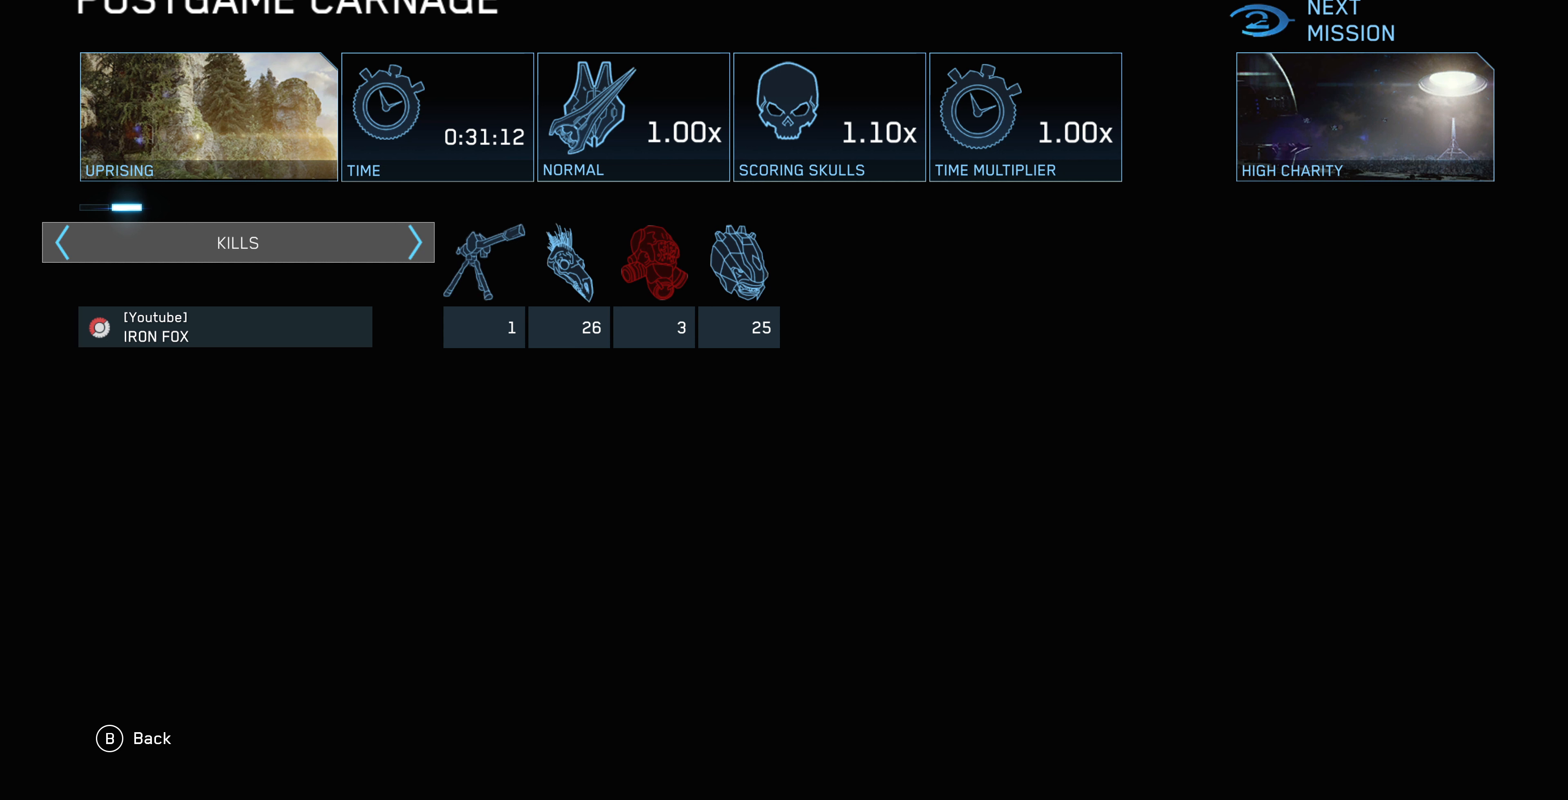
{"buttons": [], "left_stick": "center", "right_stick": "center", "events": [[34, "R1", "up"]]}
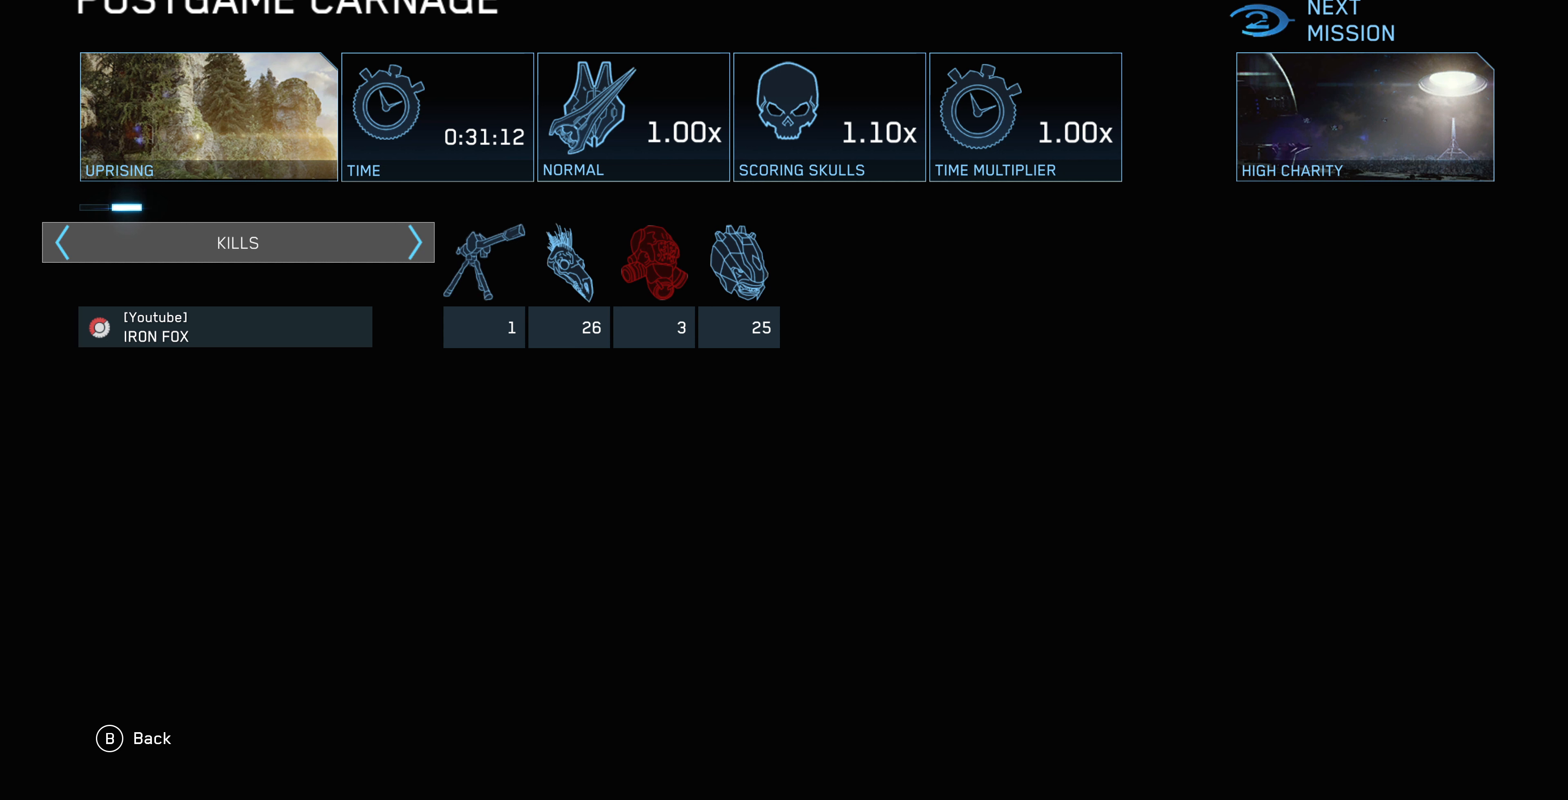
{"buttons": [], "left_stick": "center", "right_stick": "center", "events": []}
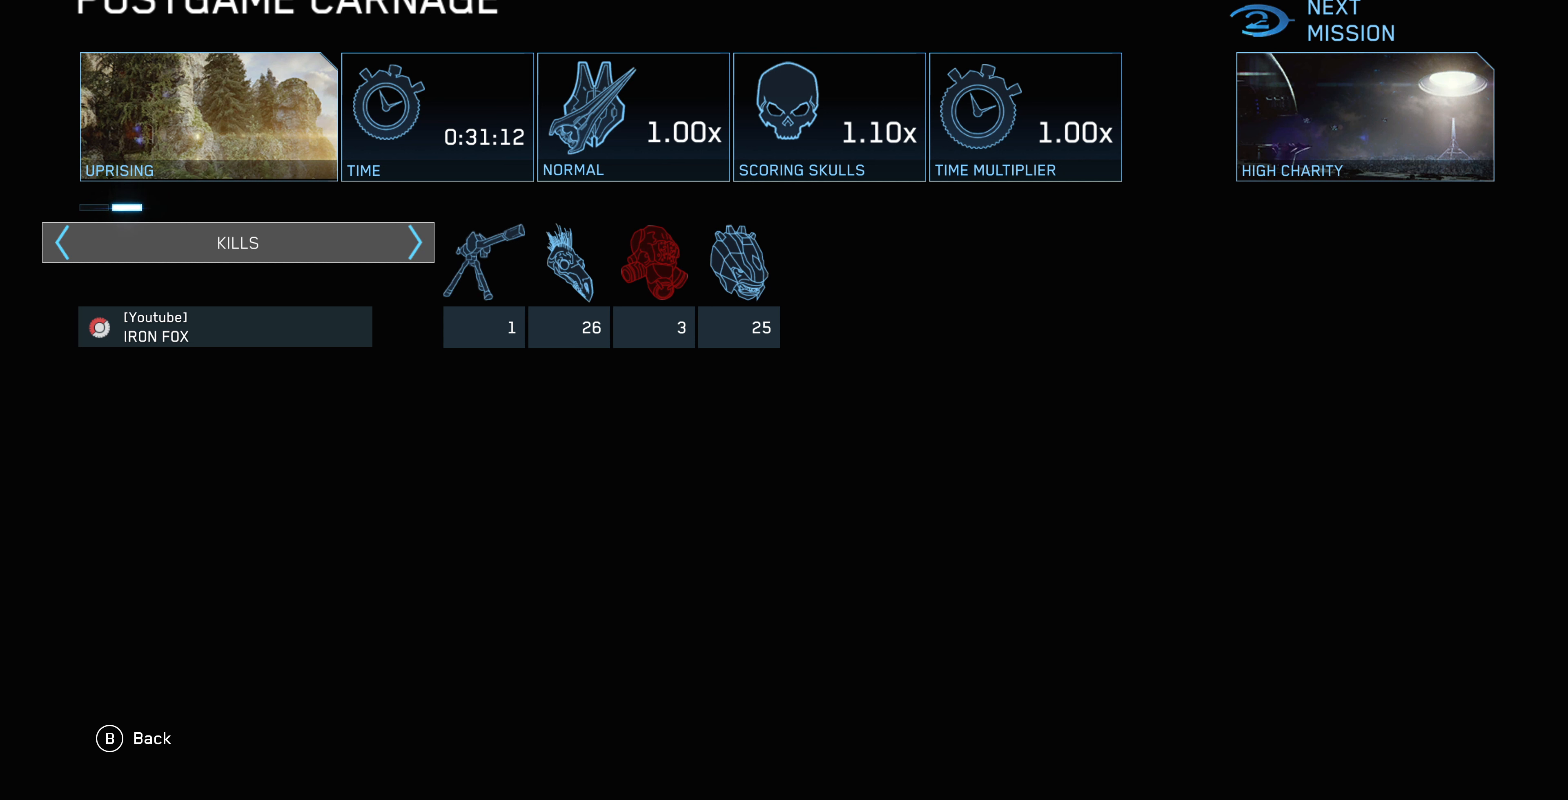
{"buttons": [], "left_stick": "center", "right_stick": "center", "events": []}
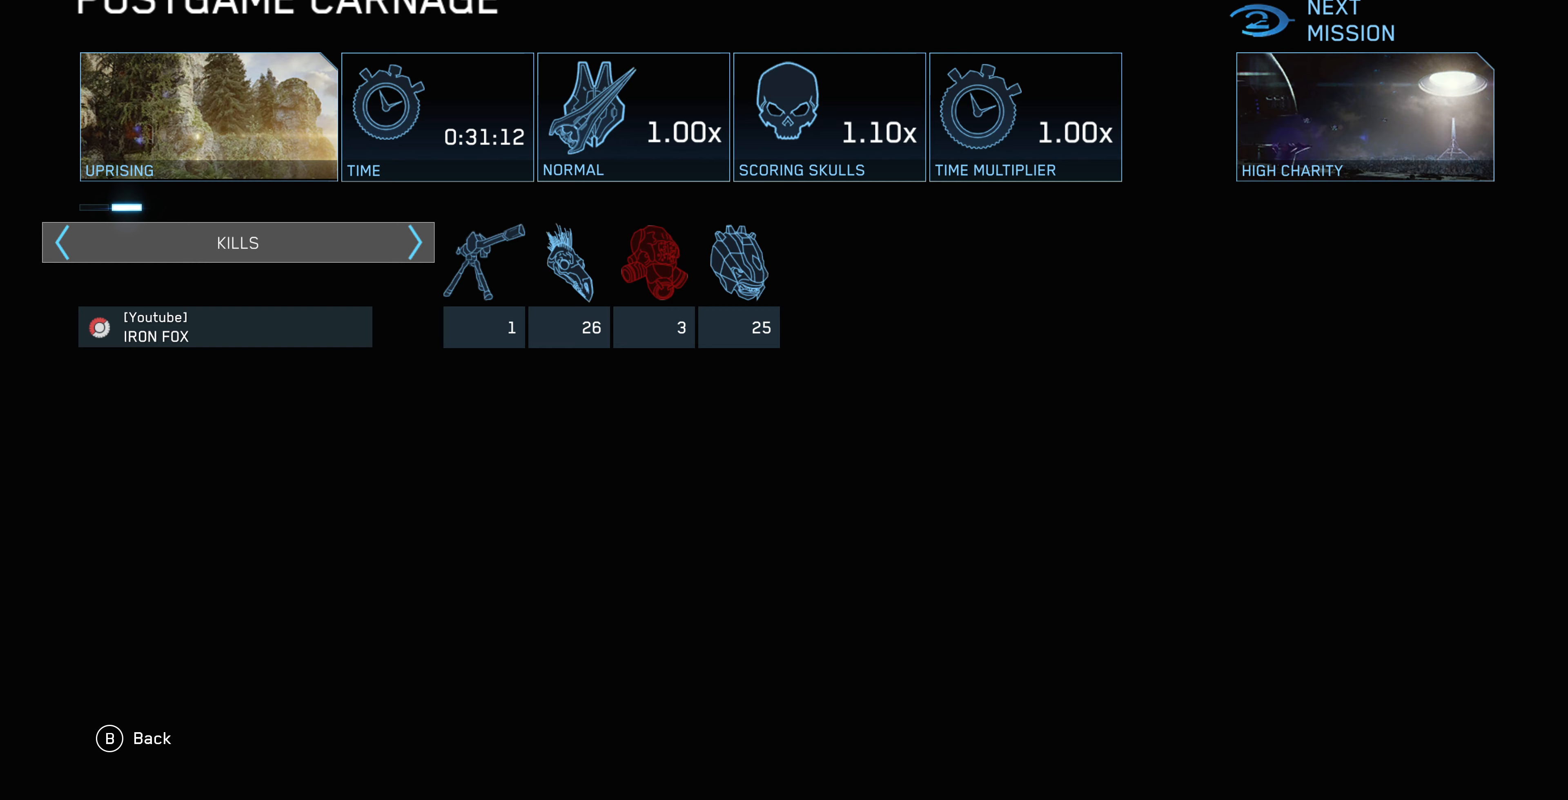
{"buttons": [], "left_stick": "center", "right_stick": "center", "events": []}
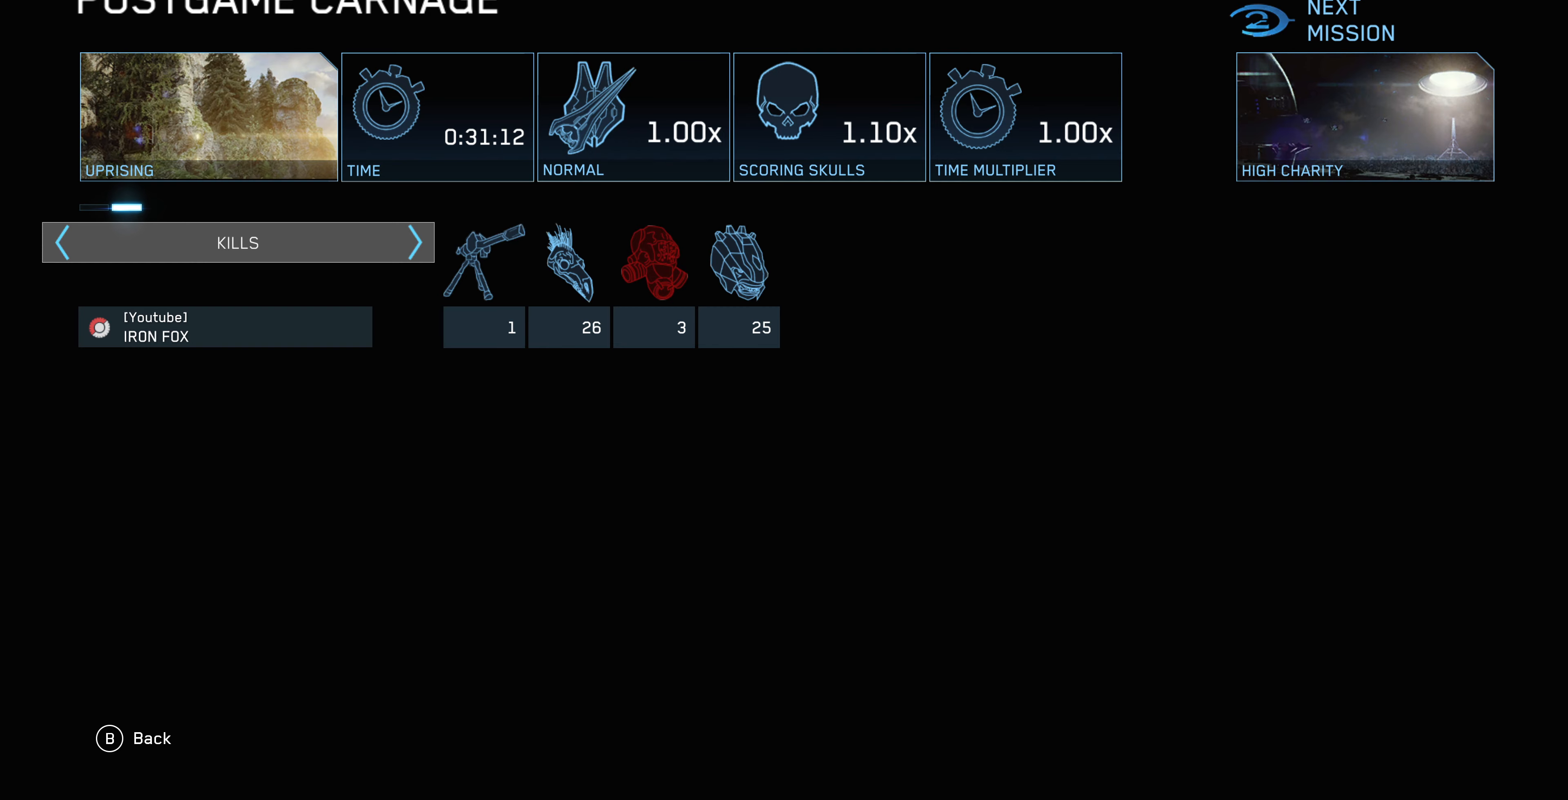
{"buttons": [], "left_stick": "center", "right_stick": "center", "events": []}
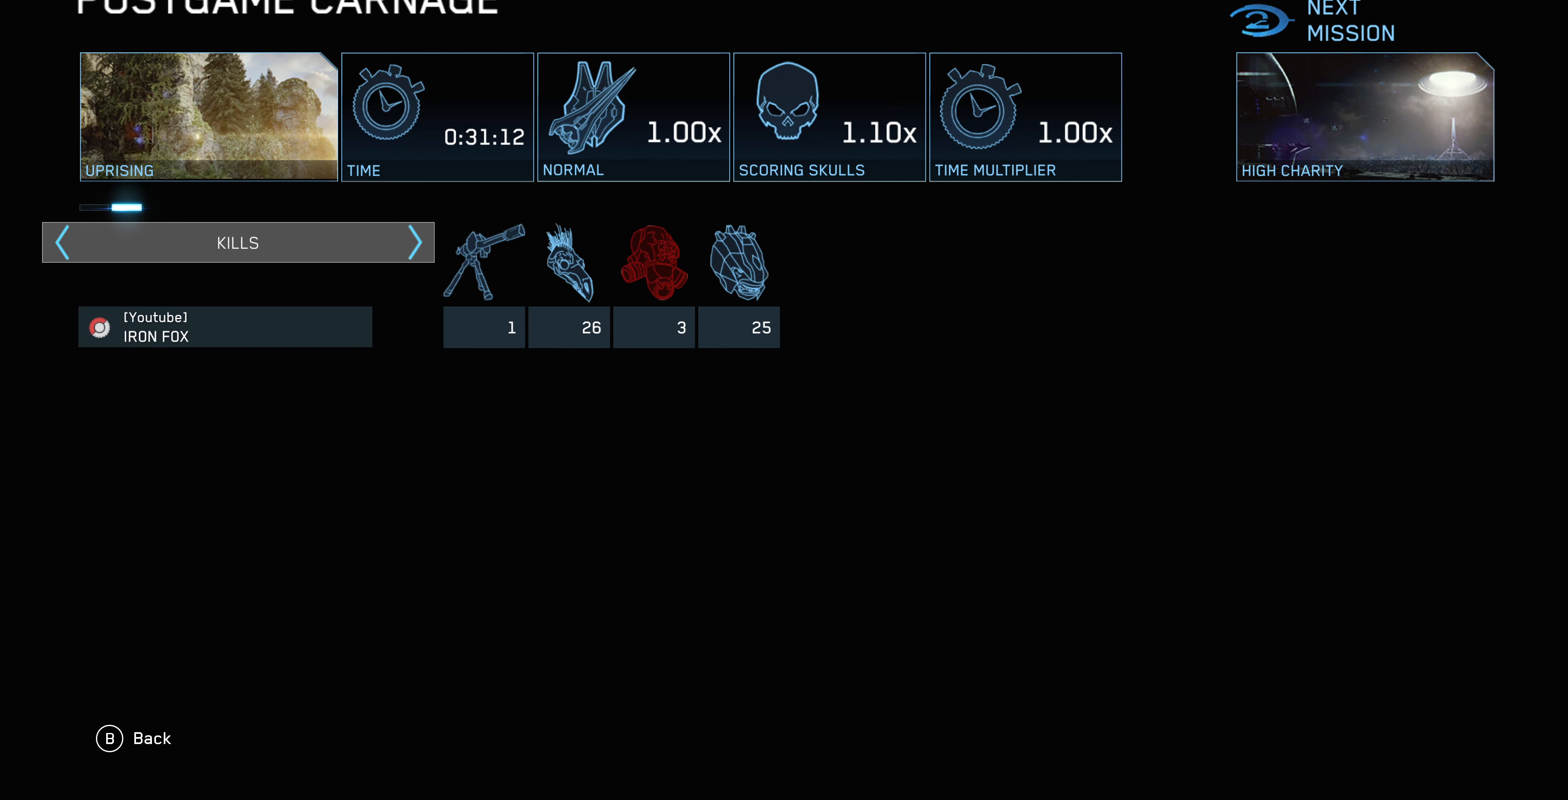
{"buttons": [], "left_stick": "center", "right_stick": "center", "events": []}
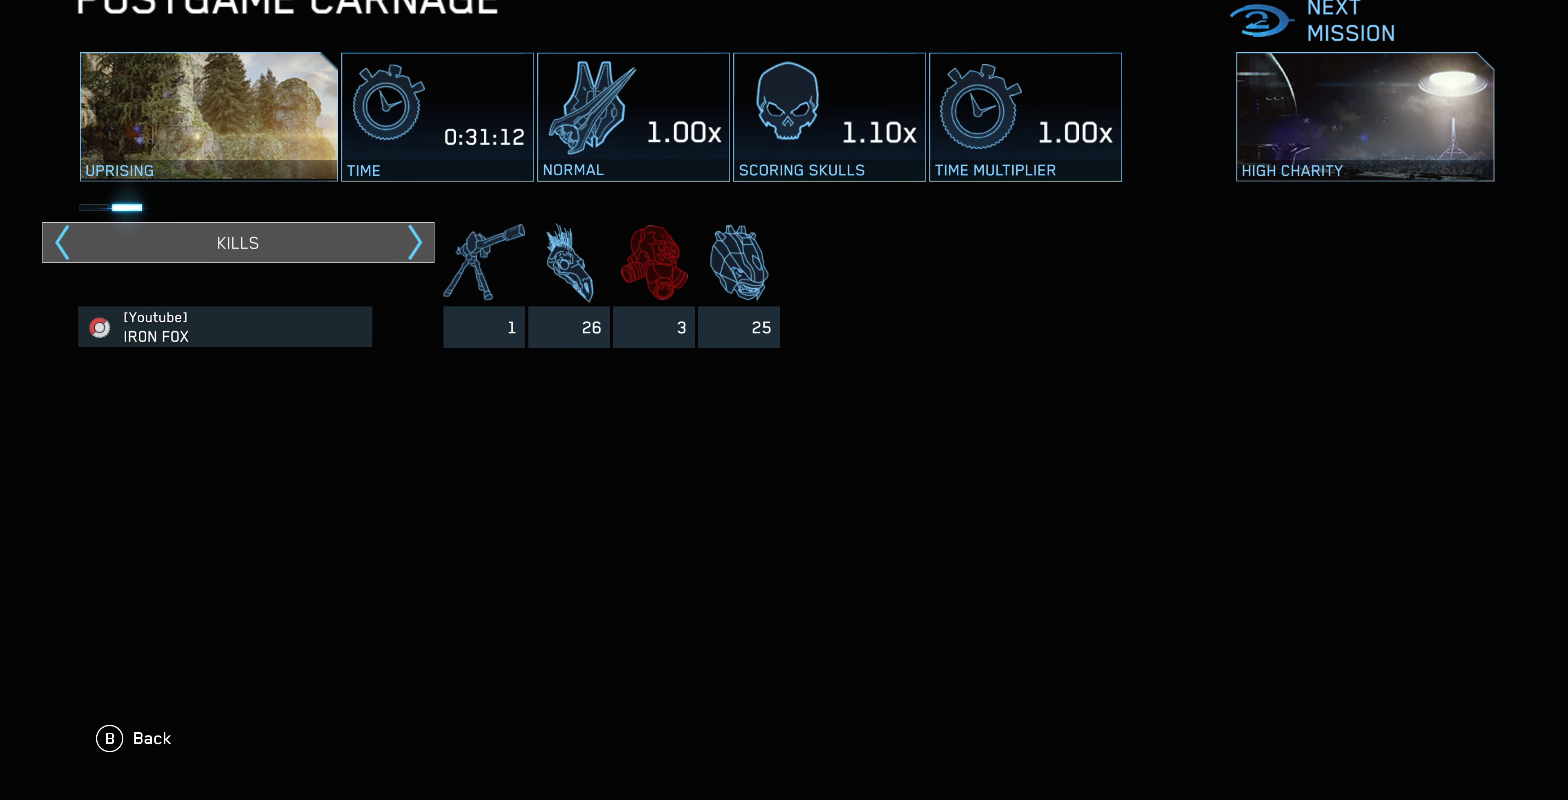
{"buttons": [], "left_stick": "center", "right_stick": "center", "events": []}
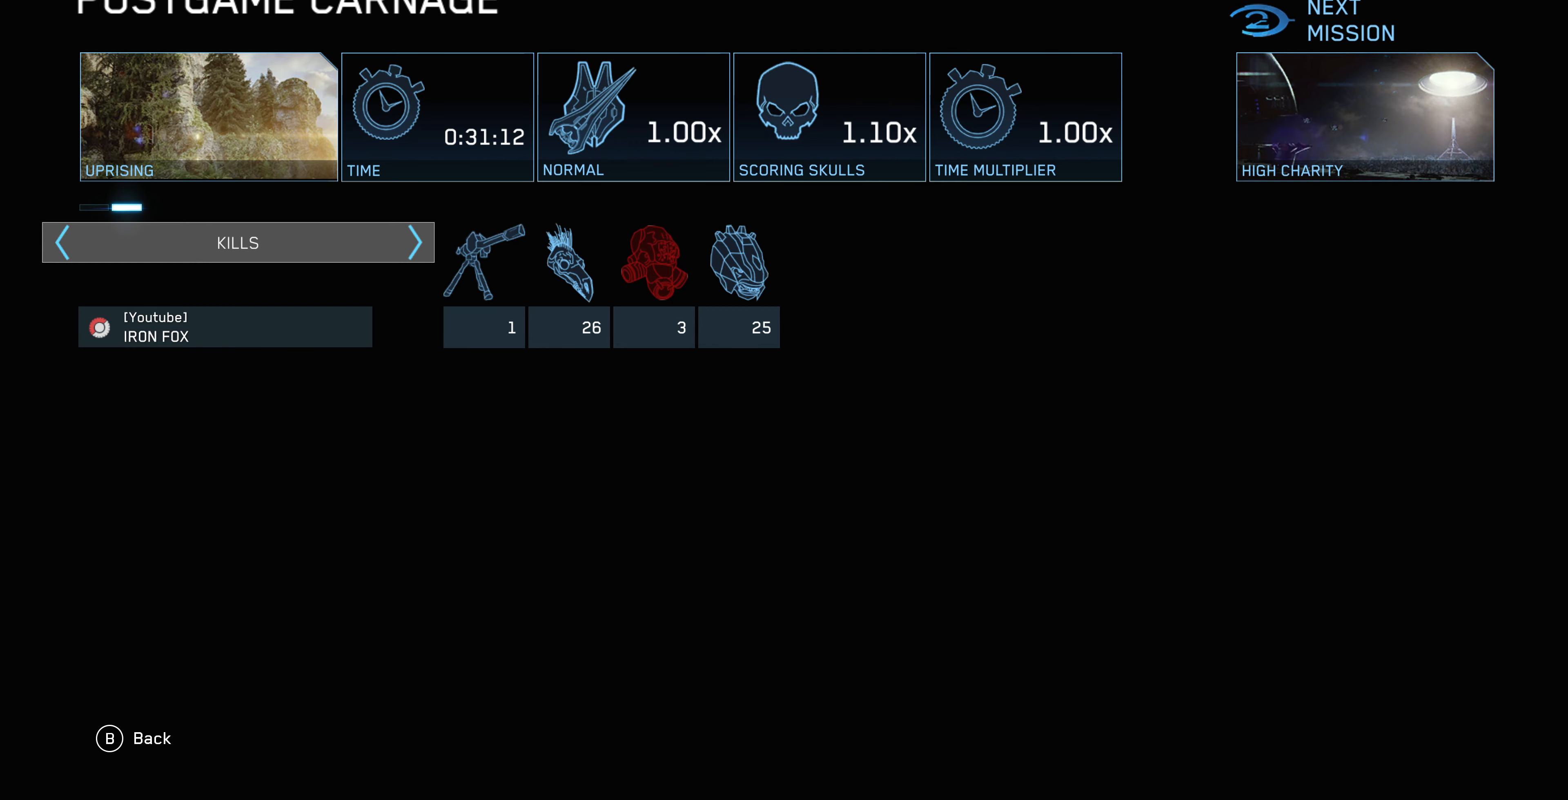
{"buttons": [], "left_stick": "center", "right_stick": "center", "events": [[267, "CIRCLE", "down"], [433, "CIRCLE", "up"]]}